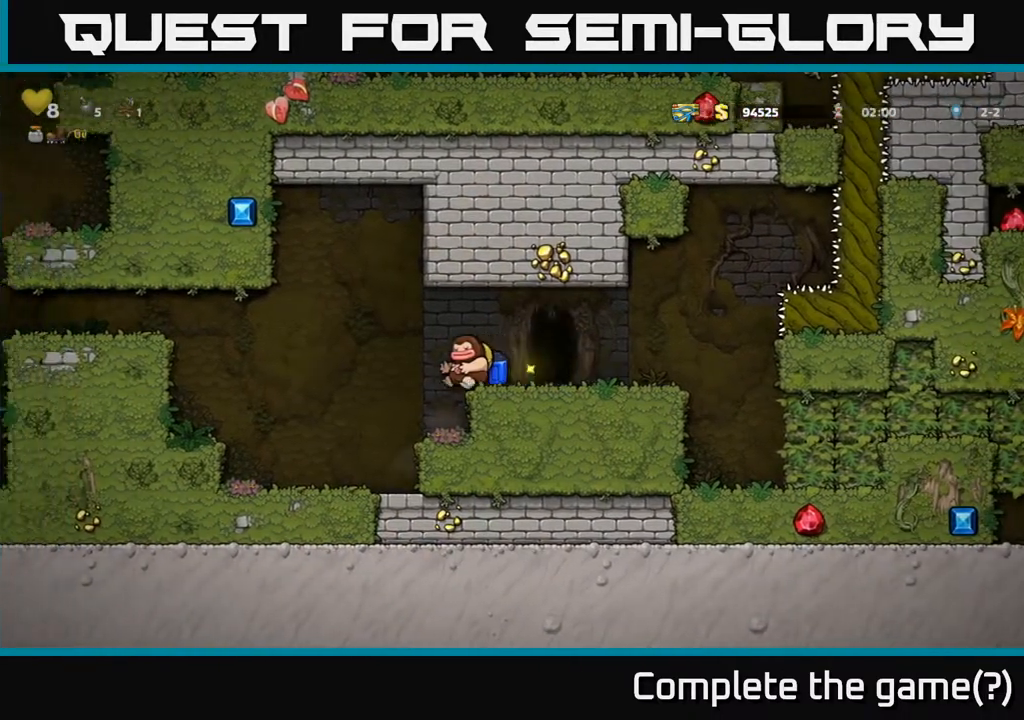
Gameplay with a controller (Xbox layout); each line is a JSON object with the inputs held at the frame after it. "events" lists button and stick changes between this image and that frame as [ms after this image, input, new state], when the widget could be followed in between. Not read: right_stick.
{"buttons": [], "left_stick": "left", "events": [[83, "A", "up"], [383, "A", "down"], [500, "A", "up"]]}
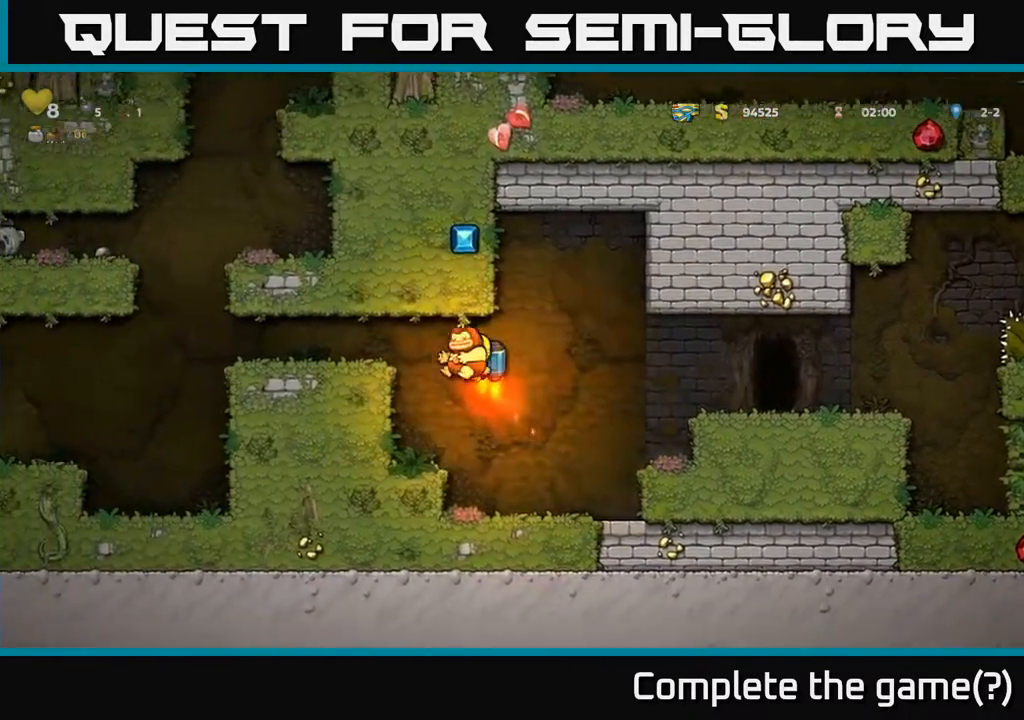
{"buttons": [], "left_stick": "left", "events": []}
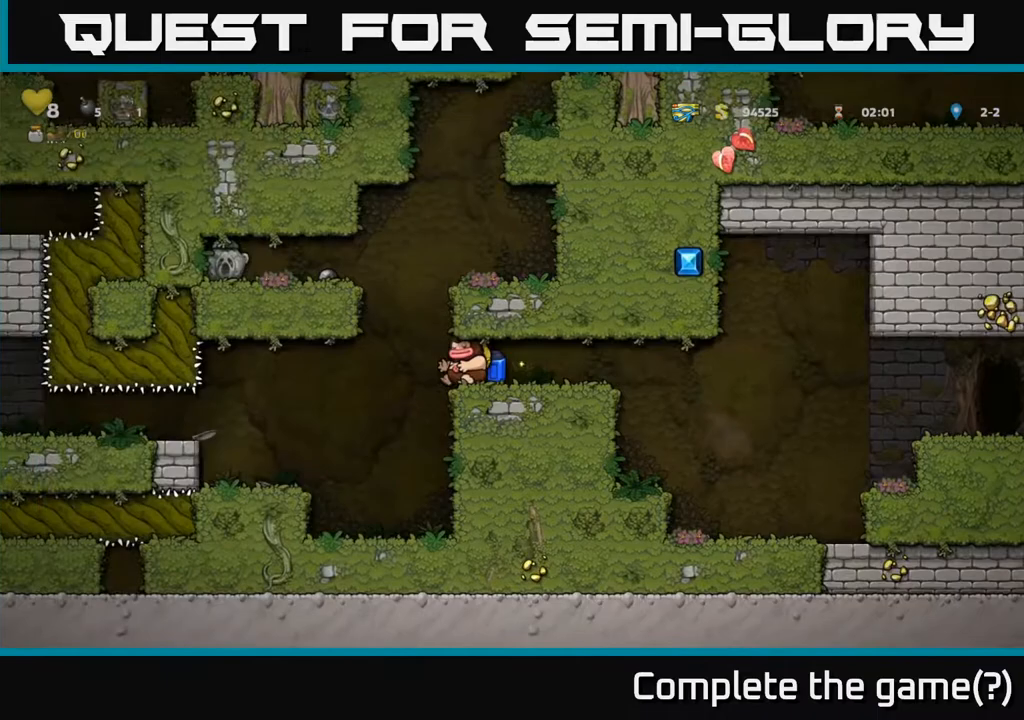
{"buttons": ["A"], "left_stick": "center", "events": [[33, "A", "down"], [133, "A", "up"], [167, "A", "down"], [167, "left_stick", "right"], [267, "left_stick", "center"]]}
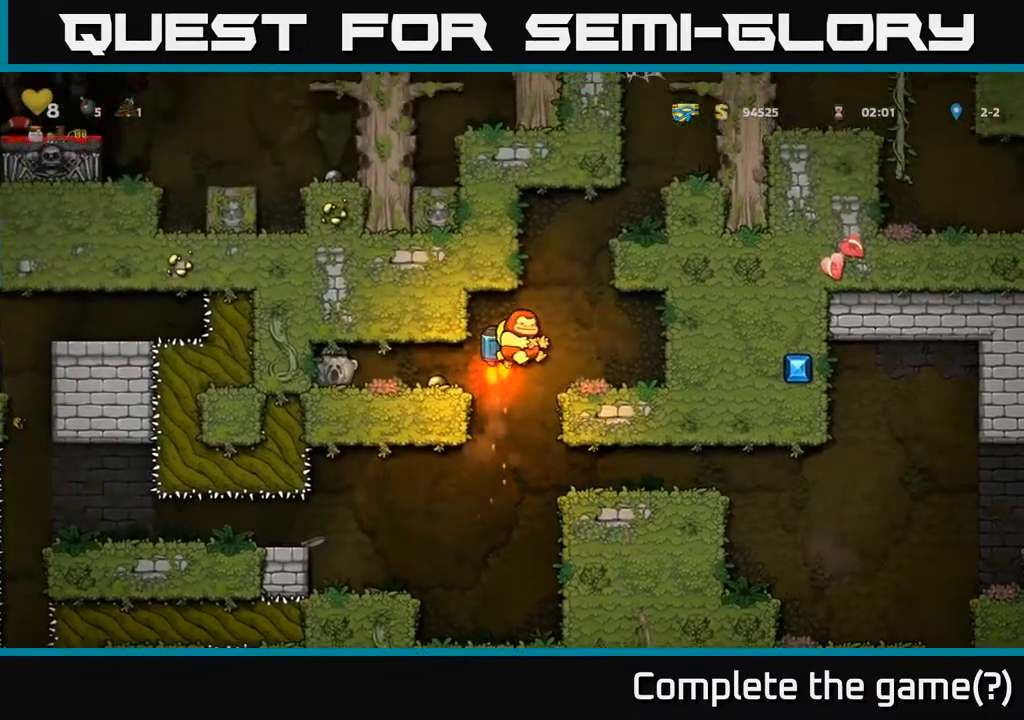
{"buttons": [], "left_stick": "right", "events": [[50, "left_stick", "right"], [233, "left_stick", "center"], [400, "left_stick", "right"], [467, "A", "up"]]}
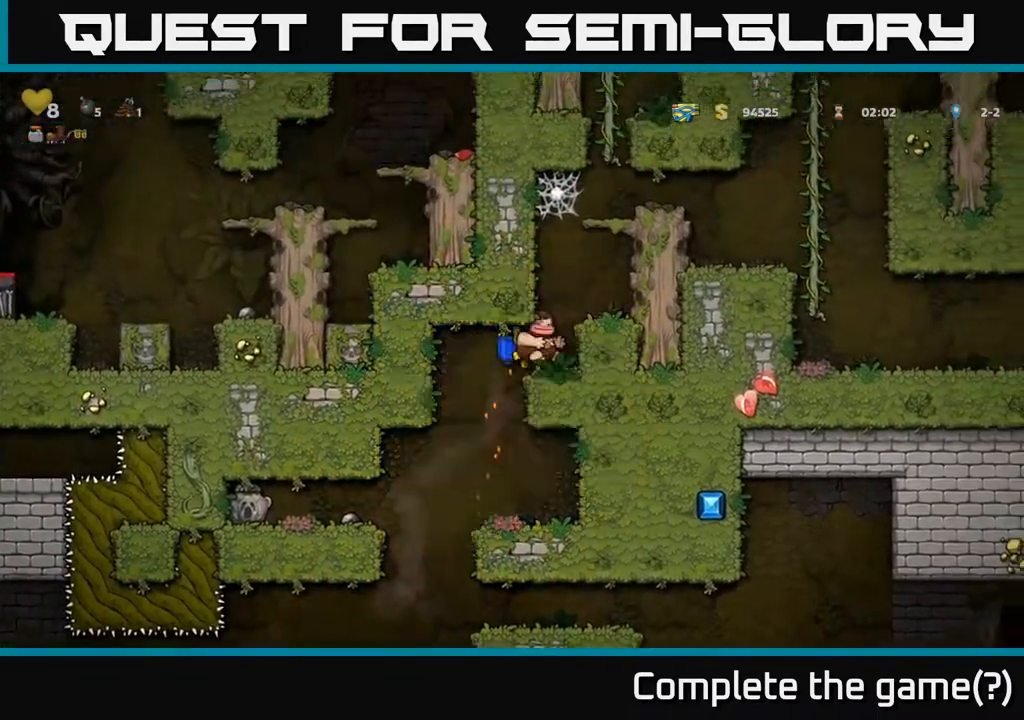
{"buttons": ["A"], "left_stick": "right", "events": [[33, "A", "down"], [167, "left_stick", "center"], [400, "left_stick", "right"]]}
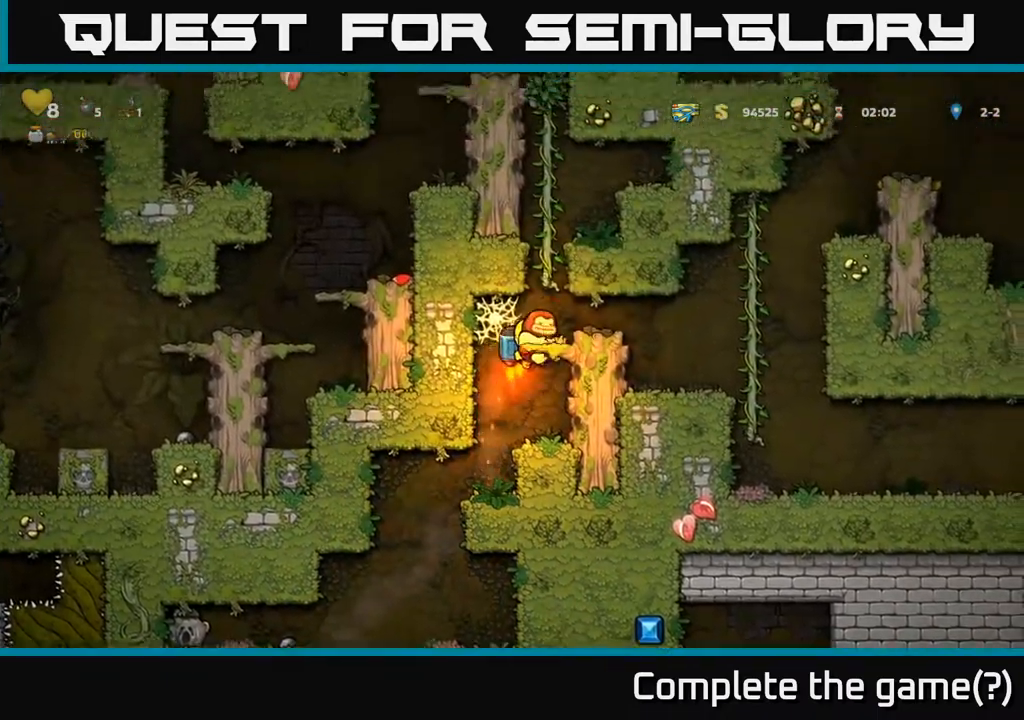
{"buttons": [], "left_stick": "center", "events": [[50, "left_stick", "center"], [333, "left_stick", "left"], [450, "left_stick", "center"], [467, "A", "up"]]}
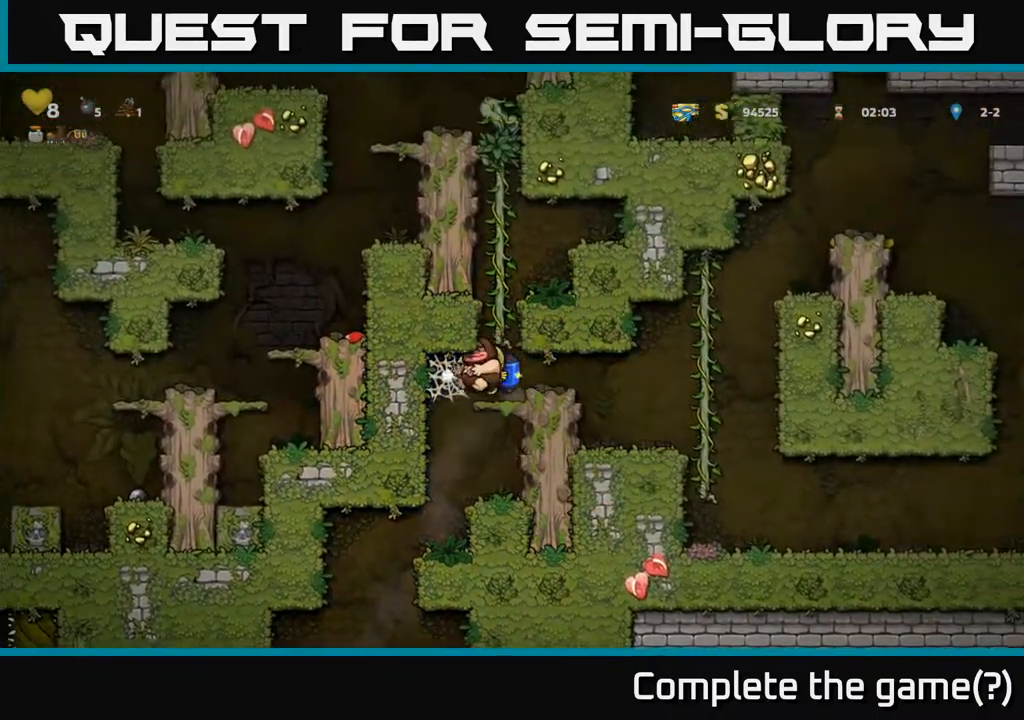
{"buttons": ["A"], "left_stick": "center", "events": [[117, "left_stick", "right"], [217, "left_stick", "center"], [400, "A", "down"]]}
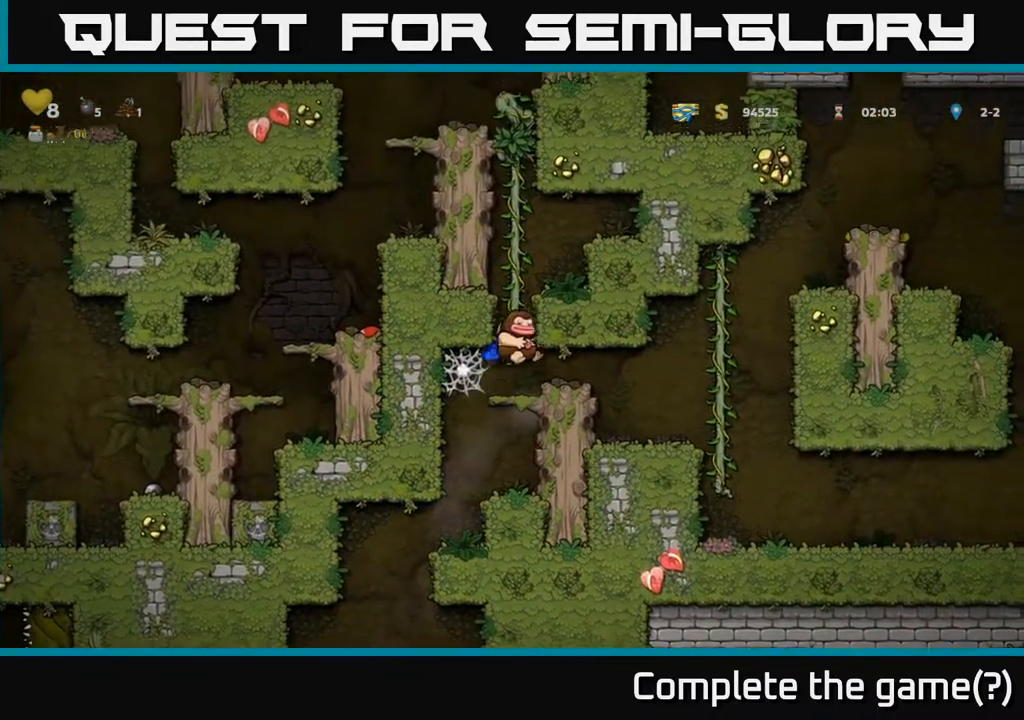
{"buttons": ["A"], "left_stick": "center", "events": [[33, "A", "up"], [67, "A", "down"]]}
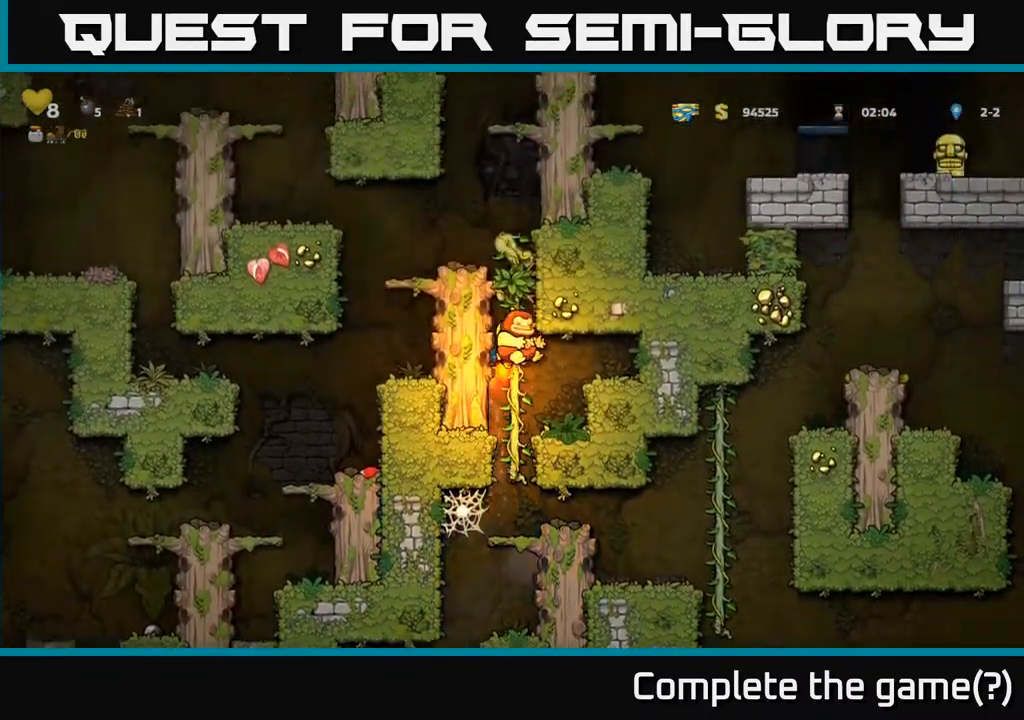
{"buttons": [], "left_stick": "left", "events": [[283, "left_stick", "left"], [333, "A", "up"]]}
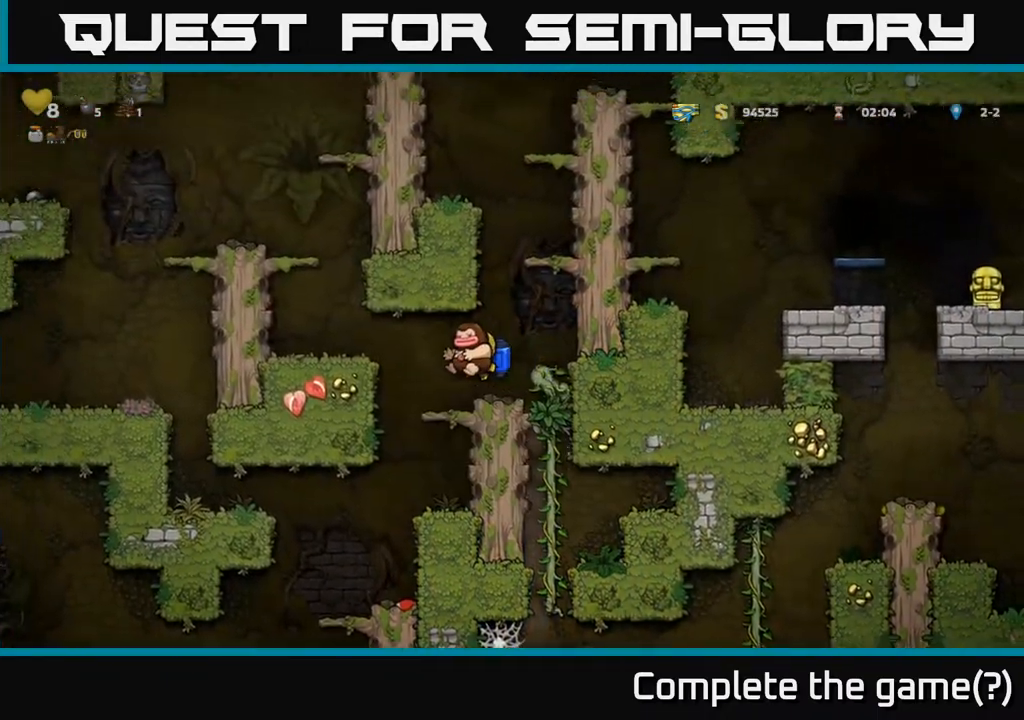
{"buttons": [], "left_stick": "center", "events": [[150, "left_stick", "center"]]}
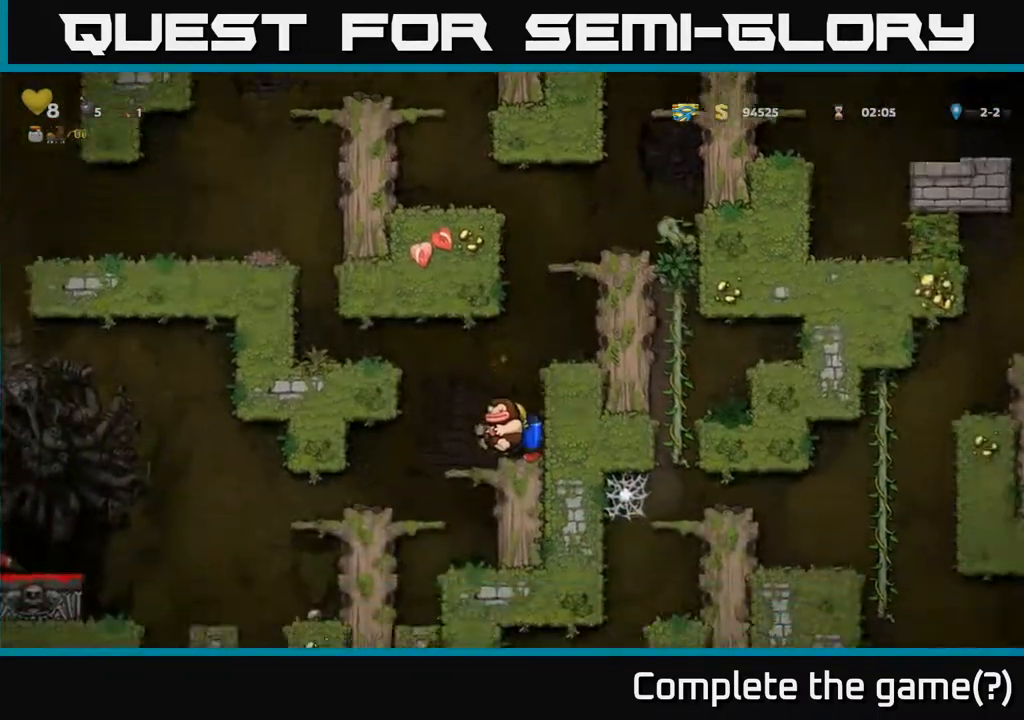
{"buttons": [], "left_stick": "left", "events": [[17, "left_stick", "left"], [383, "left_stick", "center"], [433, "left_stick", "left"]]}
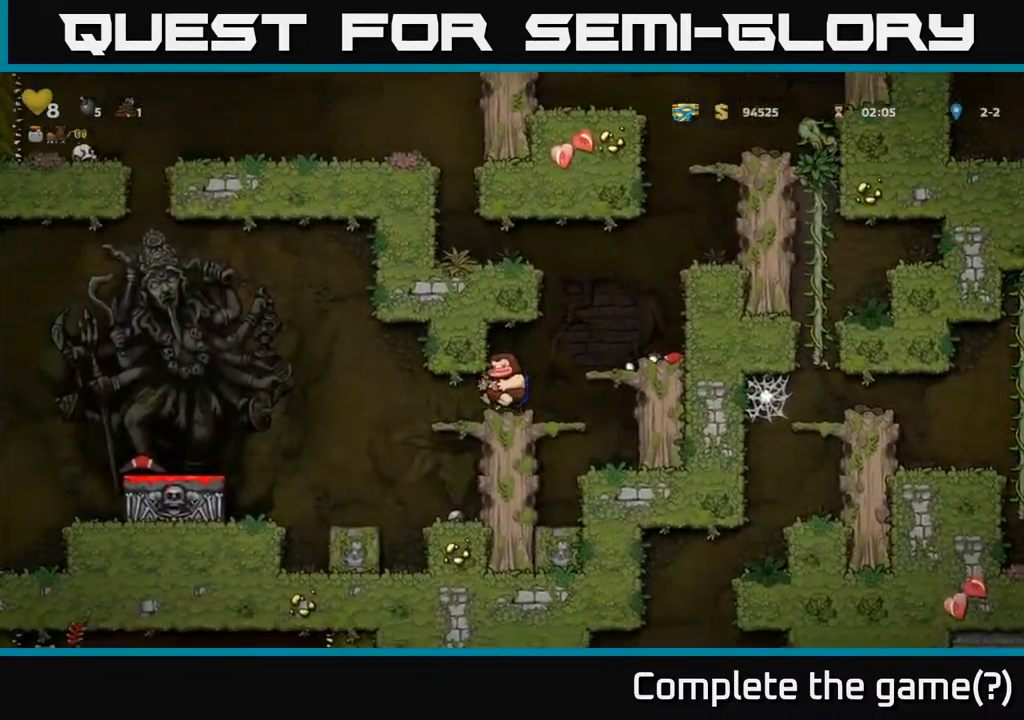
{"buttons": [], "left_stick": "left", "events": [[217, "A", "down"], [267, "A", "up"]]}
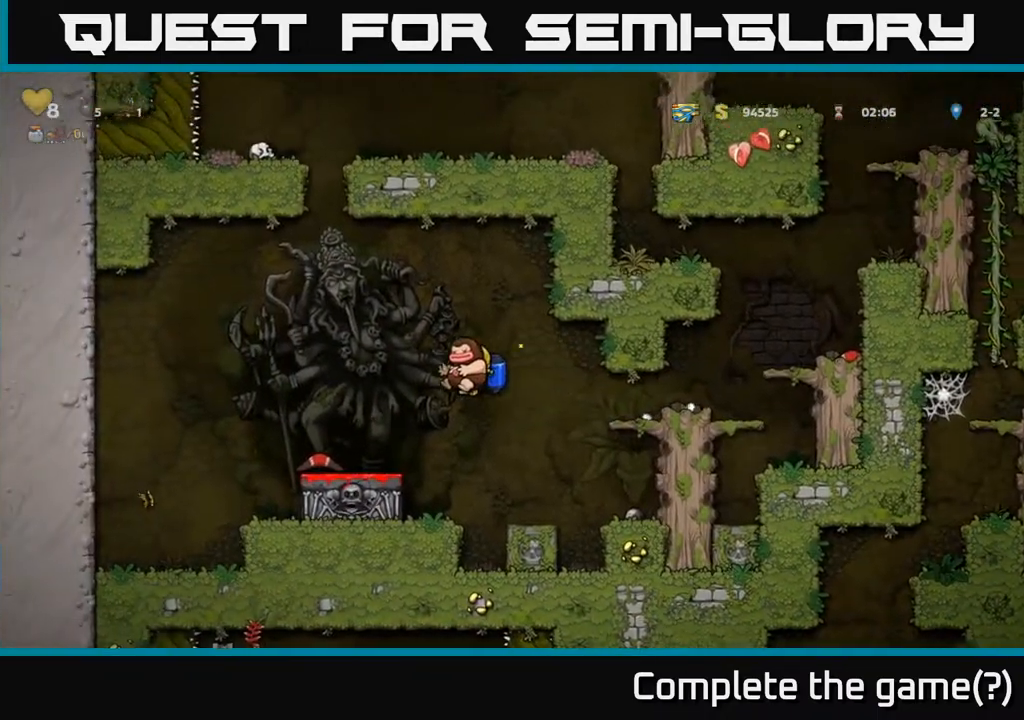
{"buttons": ["A"], "left_stick": "center", "events": [[150, "left_stick", "down"], [267, "X", "down"], [333, "X", "up"], [400, "left_stick", "center"], [467, "A", "down"]]}
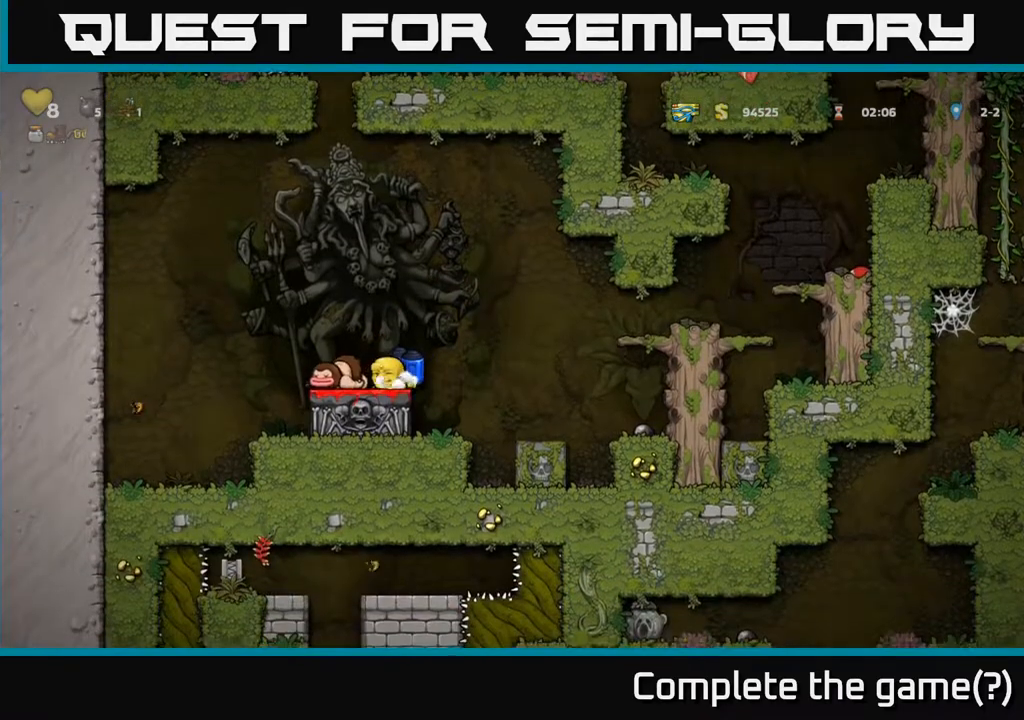
{"buttons": [], "left_stick": "center", "events": [[117, "A", "up"], [250, "A", "down"], [333, "A", "up"]]}
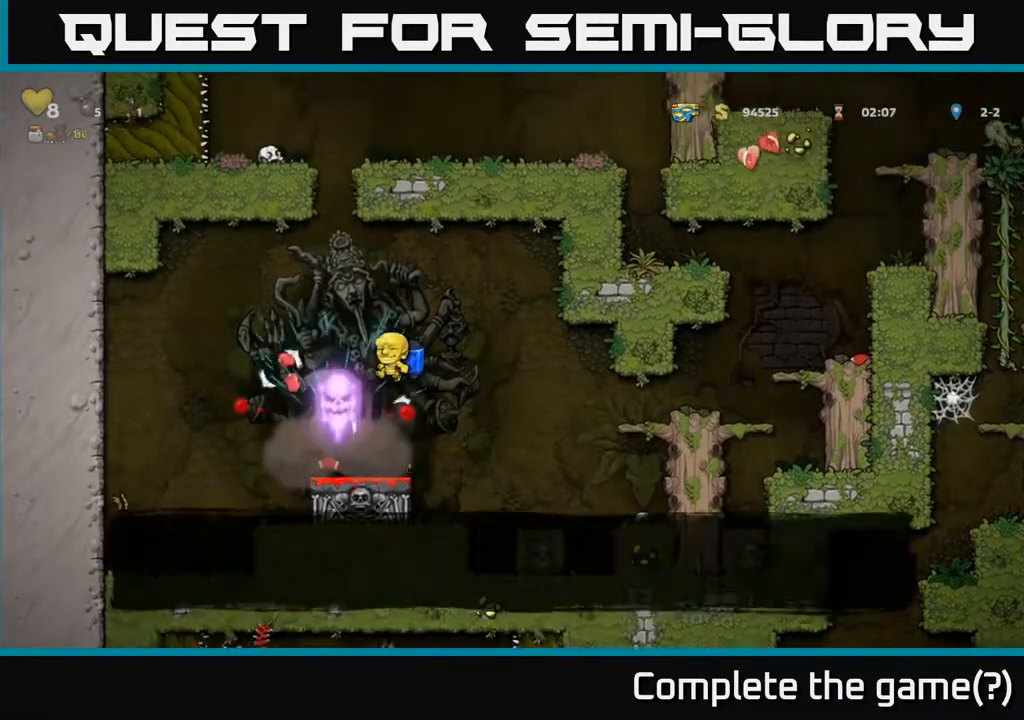
{"buttons": [], "left_stick": "right", "events": [[333, "left_stick", "right"], [400, "A", "down"], [483, "A", "up"]]}
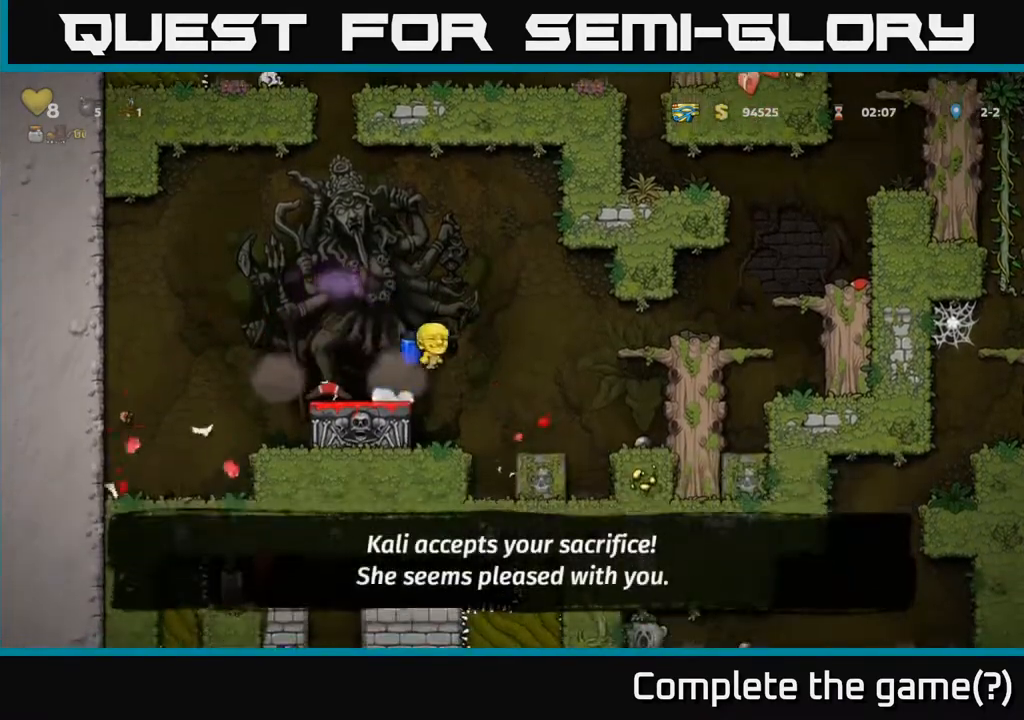
{"buttons": ["A"], "left_stick": "right", "events": [[67, "A", "down"], [100, "A", "up"], [450, "A", "down"]]}
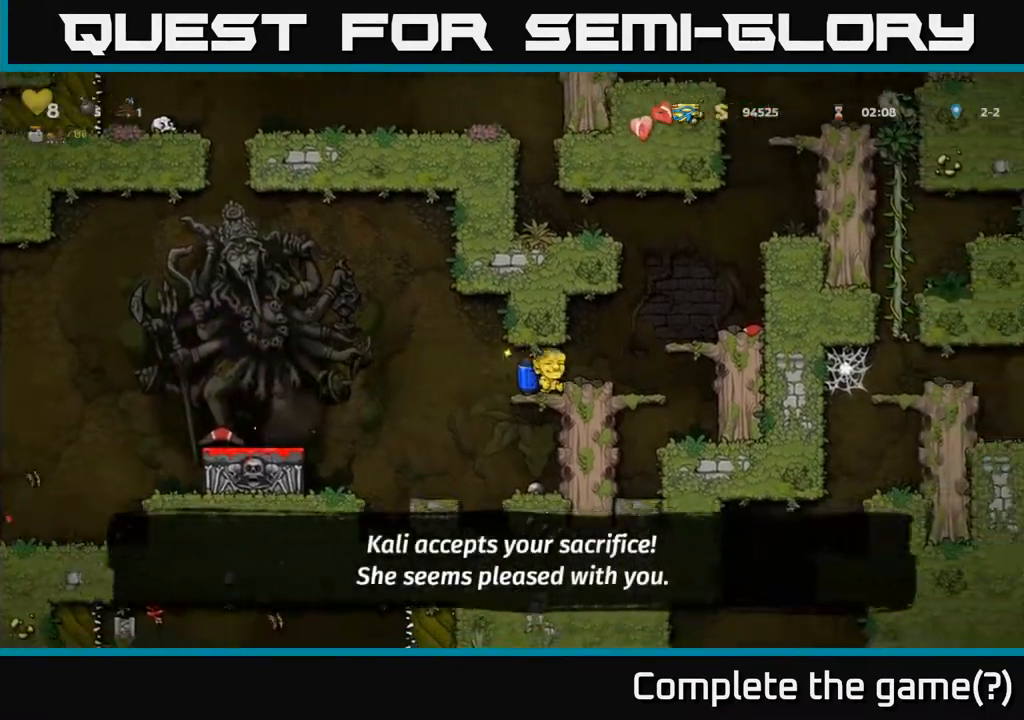
{"buttons": ["A"], "left_stick": "center", "events": [[83, "A", "up"], [150, "A", "down"], [400, "left_stick", "center"]]}
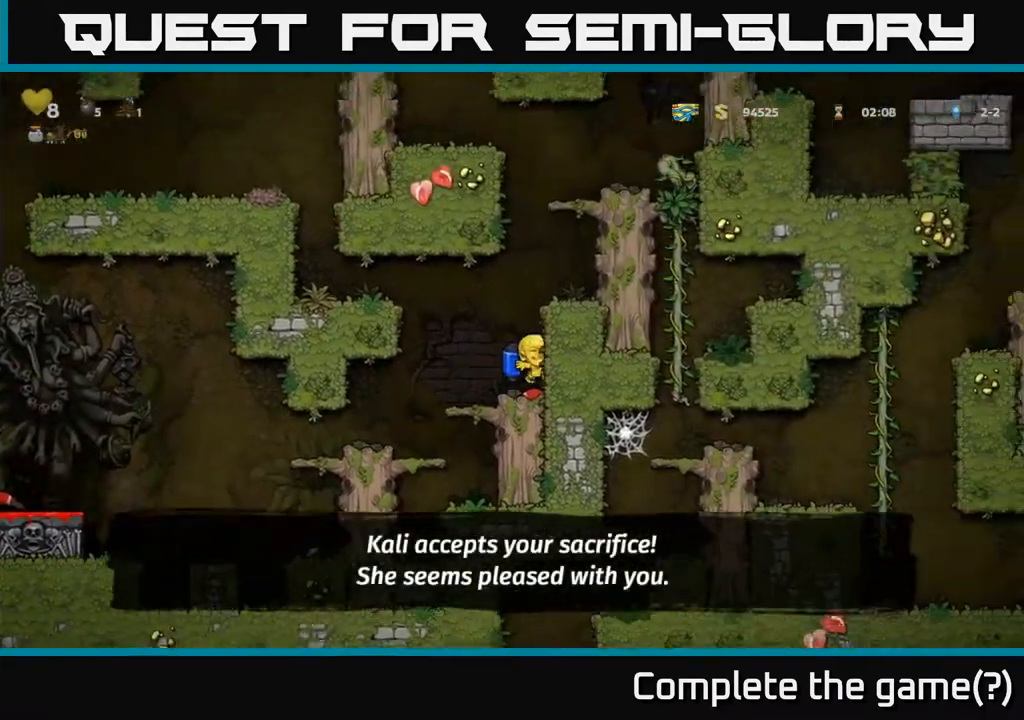
{"buttons": [], "left_stick": "center", "events": [[83, "A", "up"], [83, "left_stick", "right"], [133, "A", "down"], [167, "left_stick", "center"], [267, "A", "up"], [317, "A", "down"], [450, "A", "up"]]}
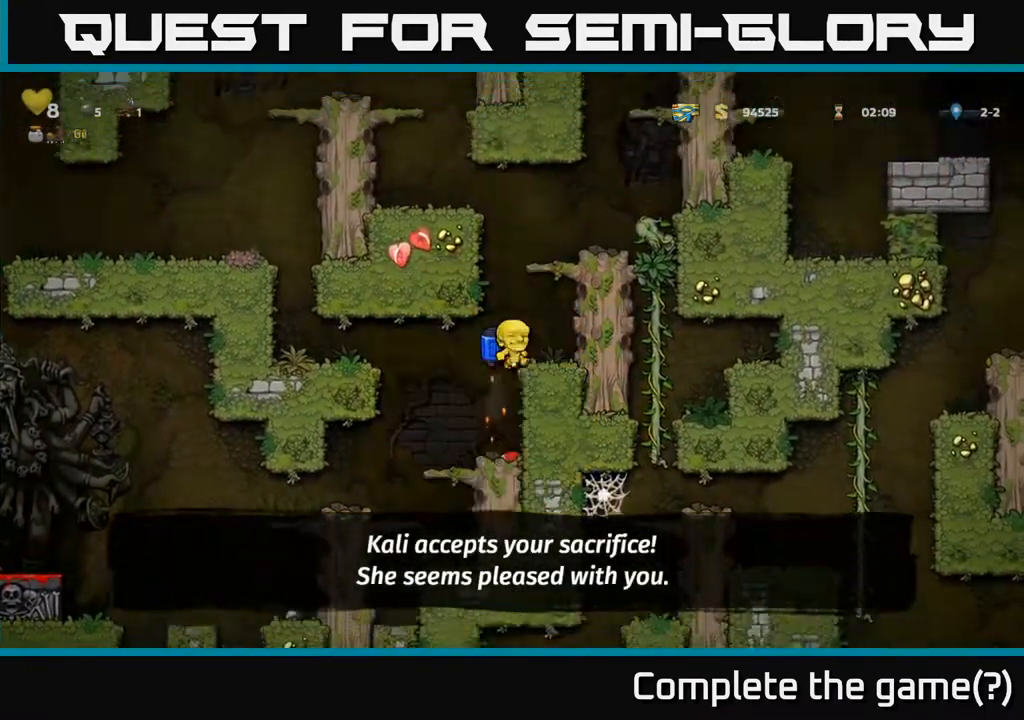
{"buttons": [], "left_stick": "center", "events": [[17, "A", "down"], [117, "left_stick", "right"], [367, "A", "up"], [467, "left_stick", "center"]]}
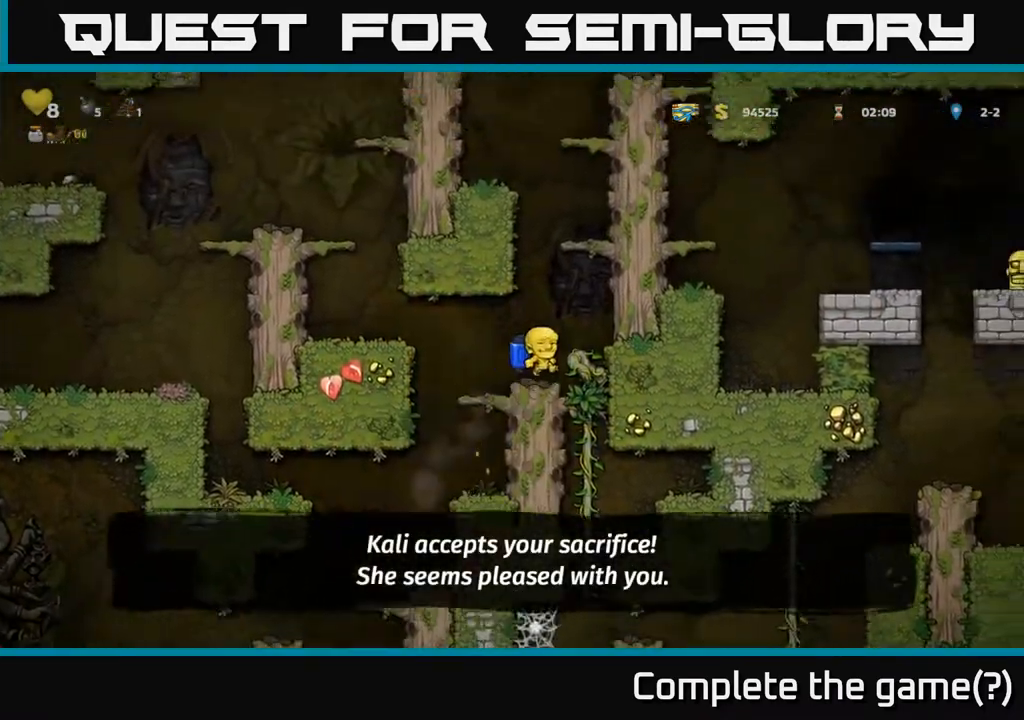
{"buttons": ["A"], "left_stick": "down", "events": [[233, "left_stick", "right"], [367, "left_stick", "down"], [433, "A", "down"]]}
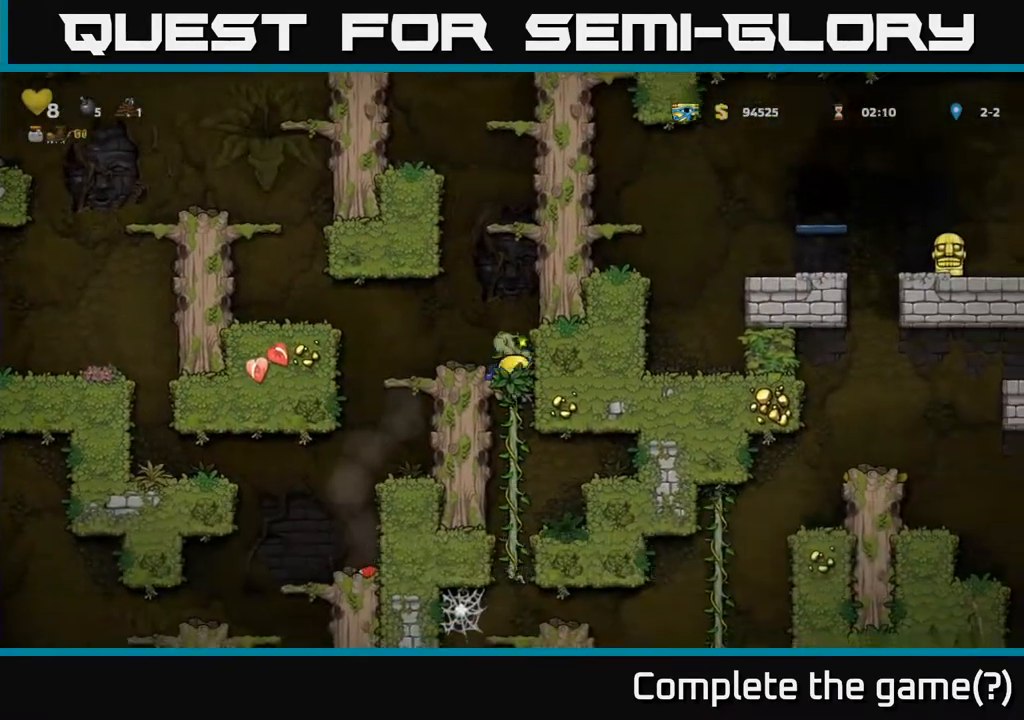
{"buttons": [], "left_stick": "left", "events": [[50, "A", "up"], [100, "left_stick", "center"], [183, "left_stick", "right"], [400, "left_stick", "left"]]}
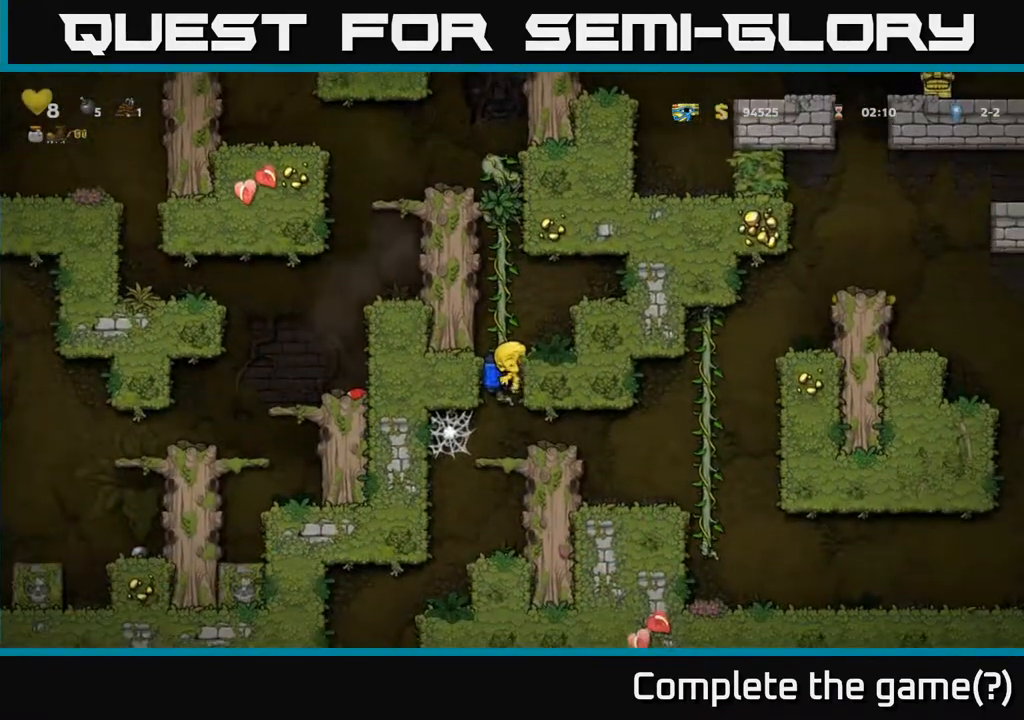
{"buttons": [], "left_stick": "right", "events": [[117, "left_stick", "down"], [200, "A", "down"], [300, "A", "up"], [300, "left_stick", "right"]]}
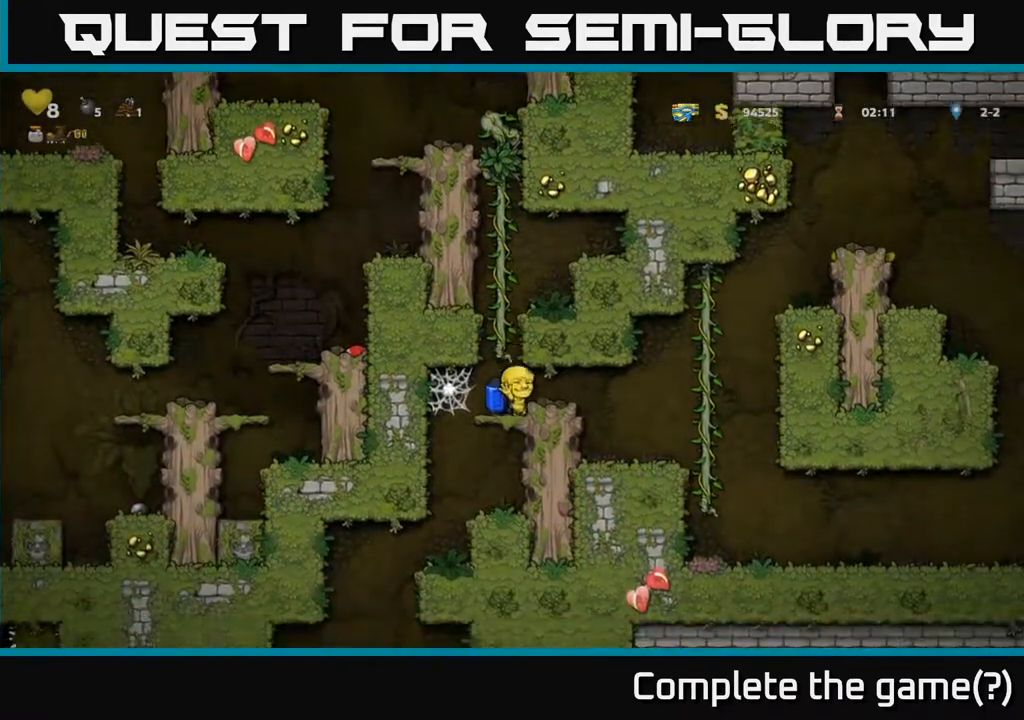
{"buttons": ["A"], "left_stick": "right", "events": [[217, "A", "down"], [317, "A", "up"], [383, "A", "down"]]}
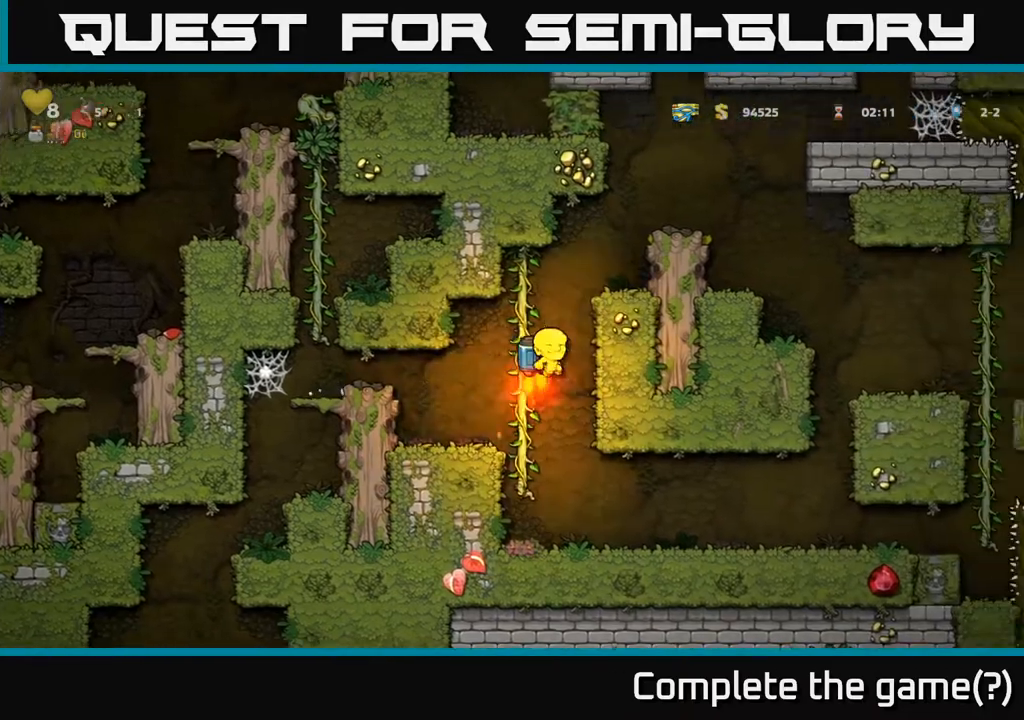
{"buttons": ["A"], "left_stick": "right", "events": [[133, "left_stick", "center"], [300, "left_stick", "right"]]}
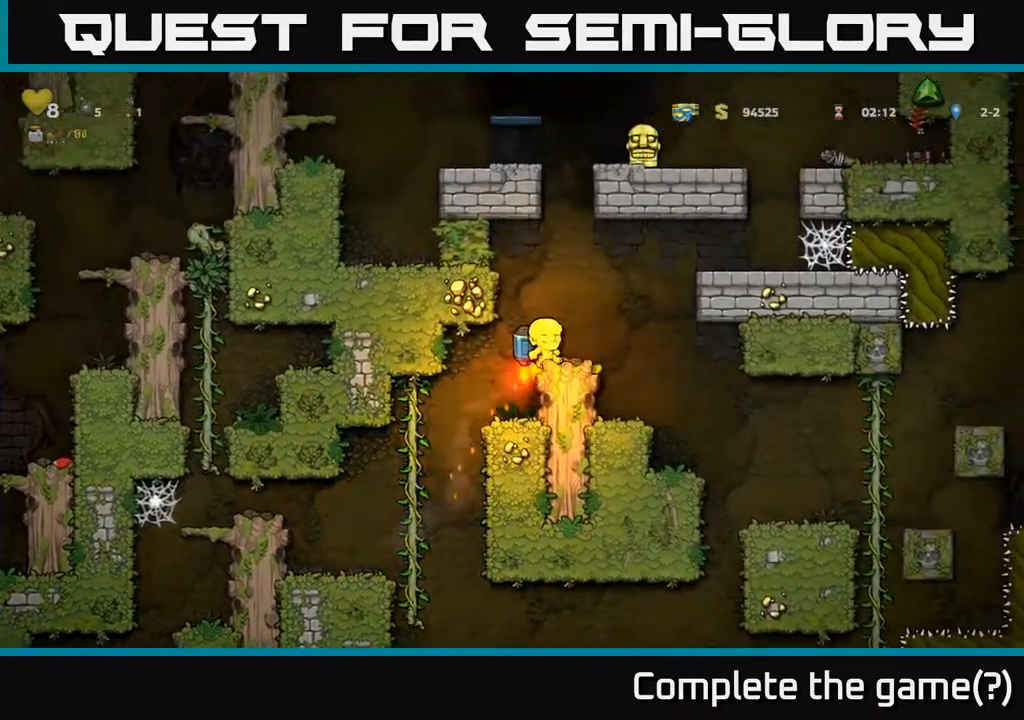
{"buttons": ["A"], "left_stick": "left", "events": [[17, "left_stick", "center"], [450, "left_stick", "left"]]}
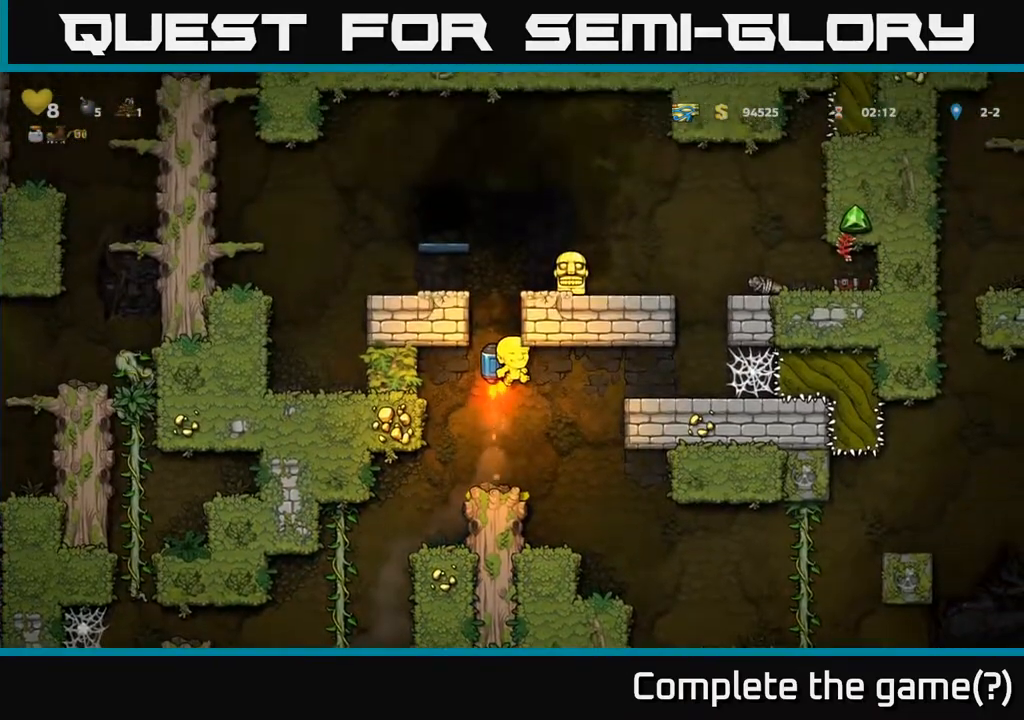
{"buttons": [], "left_stick": "right", "events": [[100, "left_stick", "right"], [200, "left_stick", "center"], [383, "left_stick", "right"], [400, "A", "up"]]}
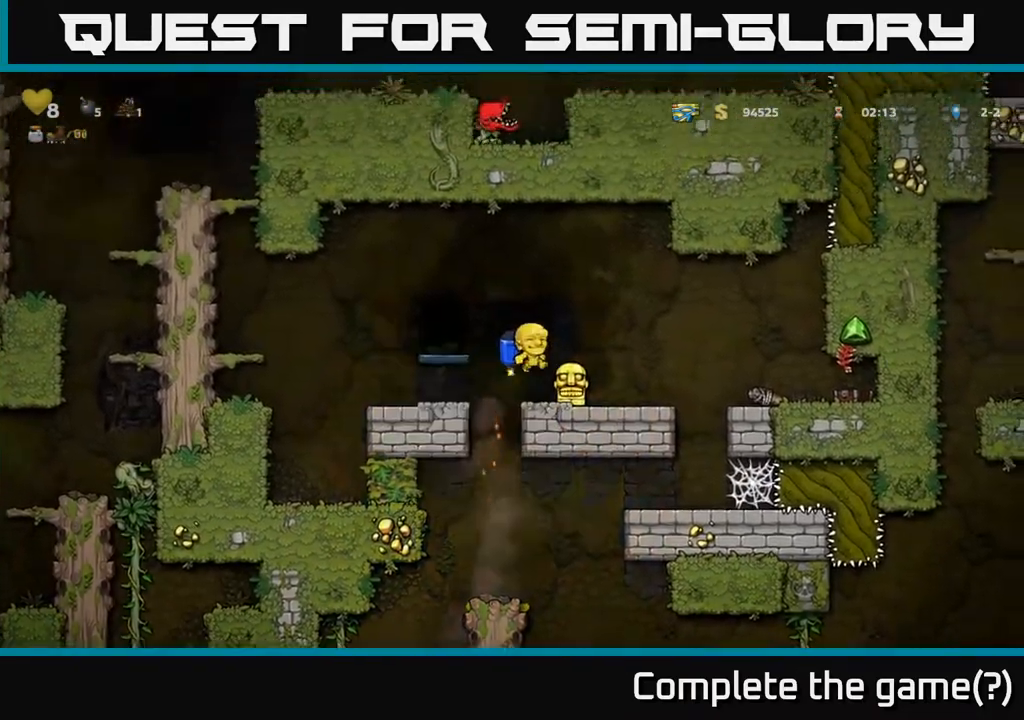
{"buttons": [], "left_stick": "left", "events": [[67, "left_stick", "center"], [200, "left_stick", "down"], [383, "X", "down"], [450, "left_stick", "left"], [467, "X", "up"]]}
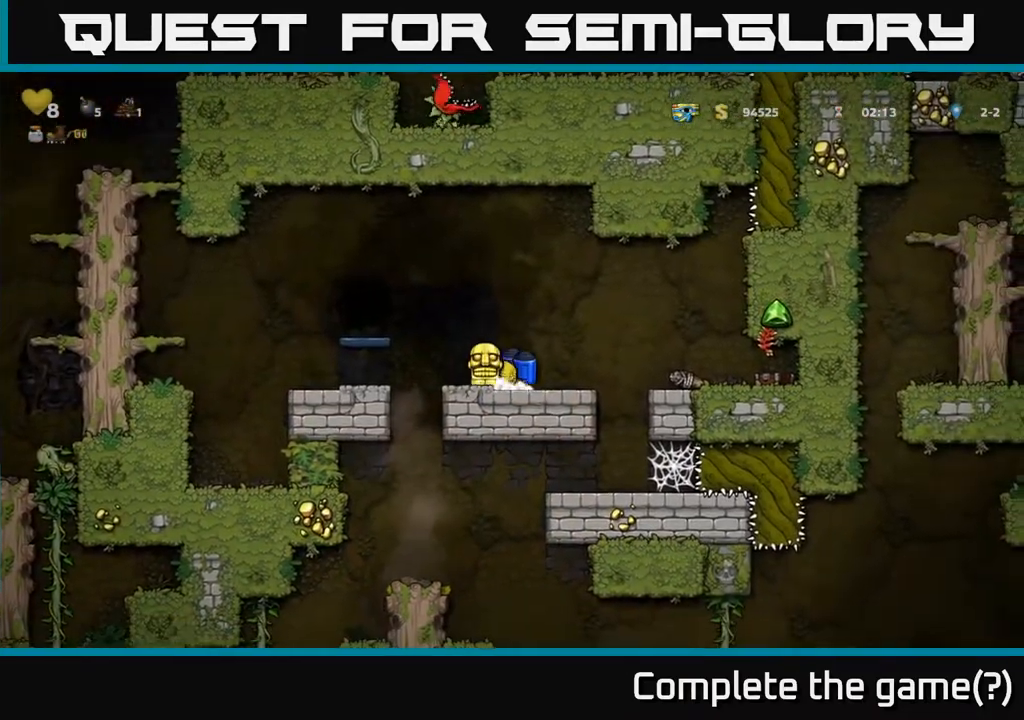
{"buttons": [], "left_stick": "center", "events": [[117, "left_stick", "center"], [300, "left_stick", "left"], [433, "left_stick", "center"]]}
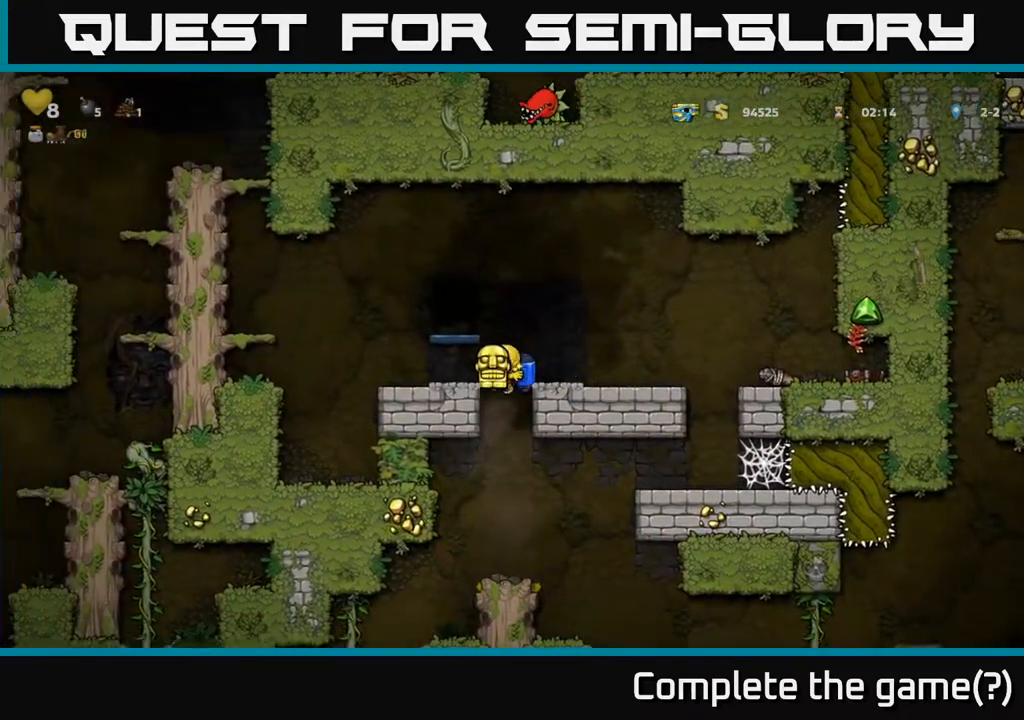
{"buttons": [], "left_stick": "center", "events": [[317, "left_stick", "left"], [467, "left_stick", "center"]]}
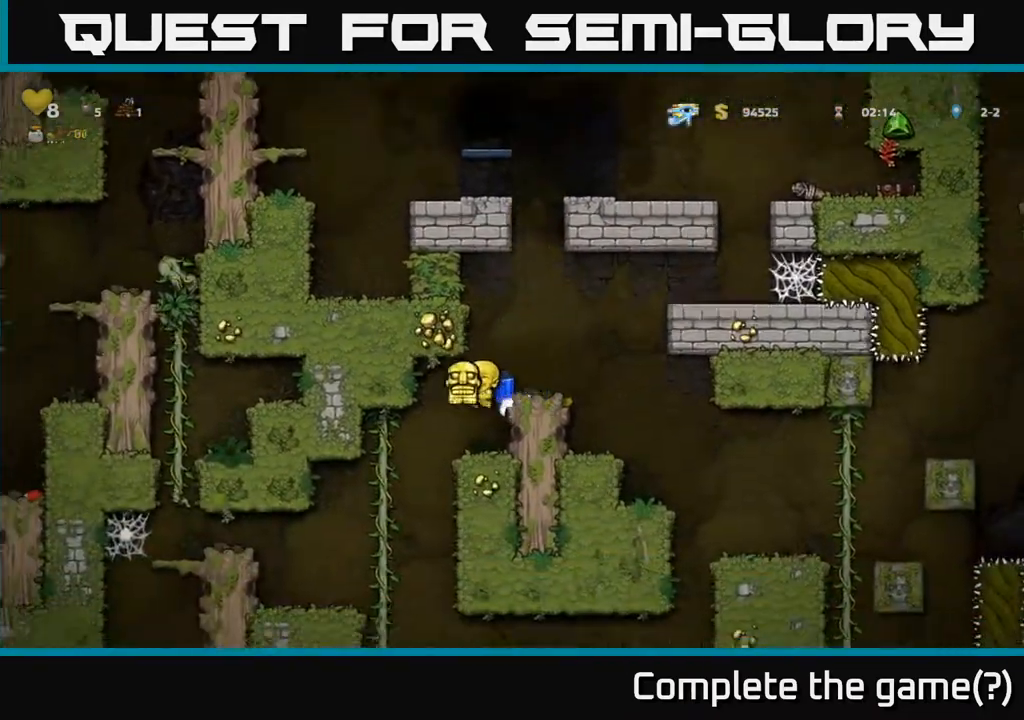
{"buttons": ["A"], "left_stick": "left", "events": [[150, "left_stick", "left"], [433, "A", "down"]]}